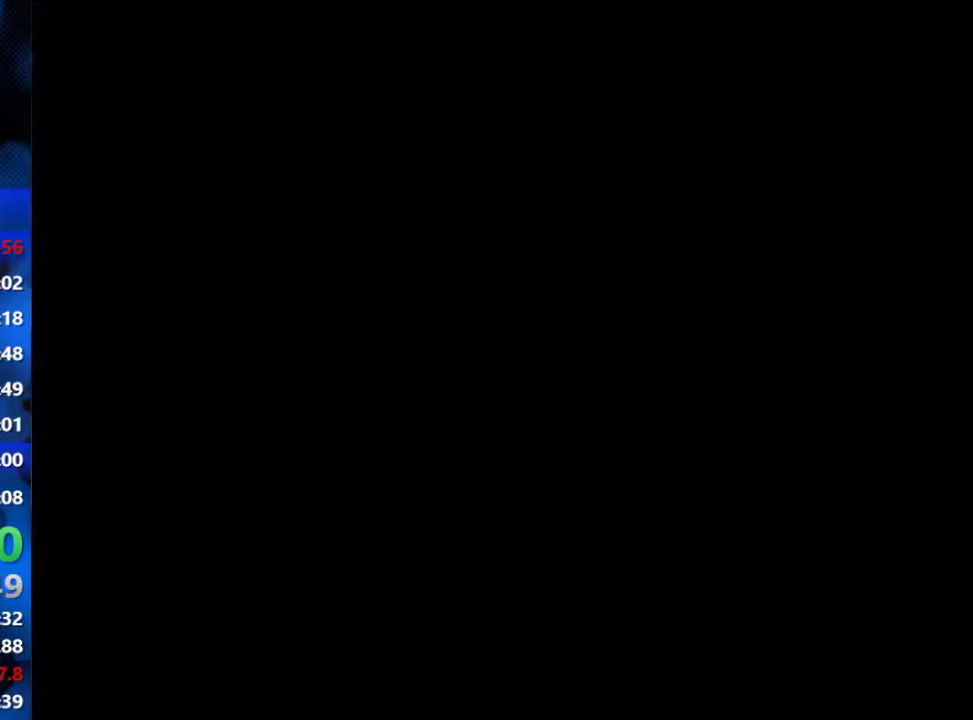
Gameplay with a controller (Xbox layout); each line is a JSON object with the inputs held at the frame after it. "events" lists button and stick changes between this image and that frame as [ms after this image, input, new state], when the widget could be followed in between.
{"buttons": ["R2"], "left_stick": "center", "right_stick": "center", "events": [[317, "left_stick", "left"], [417, "left_stick", "center"]]}
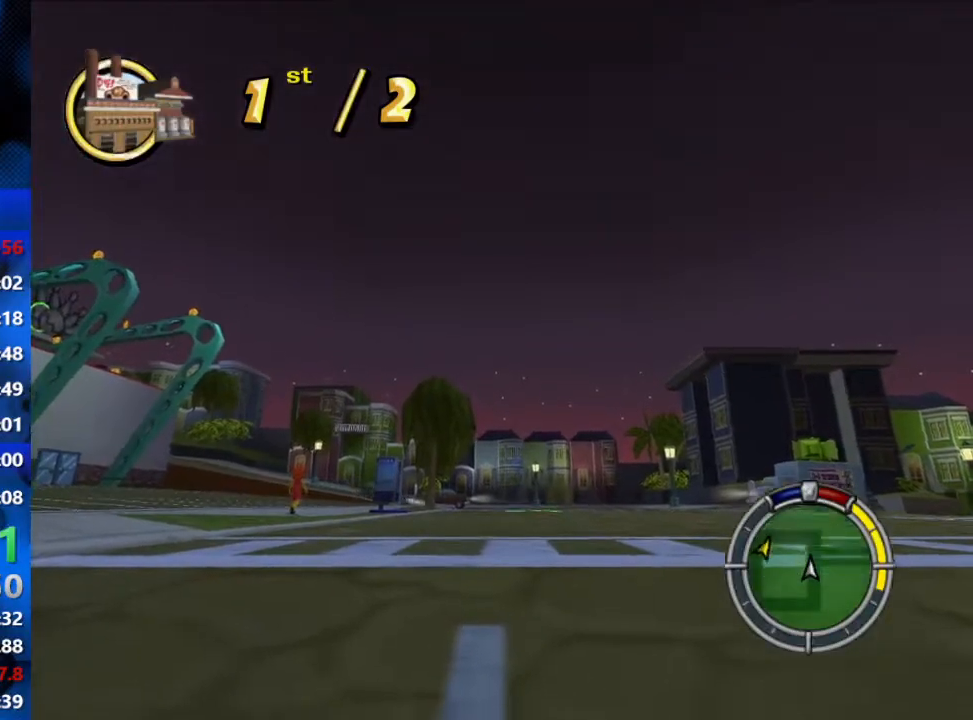
{"buttons": ["R2"], "left_stick": "right", "right_stick": "center", "events": [[83, "left_stick", "right"]]}
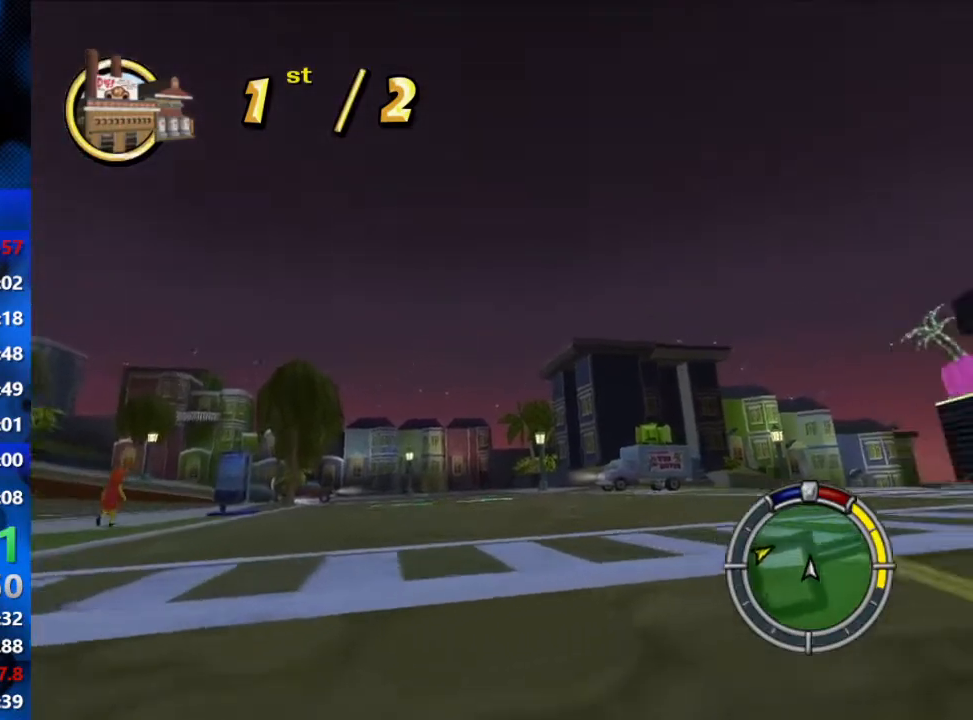
{"buttons": ["R2"], "left_stick": "center", "right_stick": "center", "events": [[300, "left_stick", "center"]]}
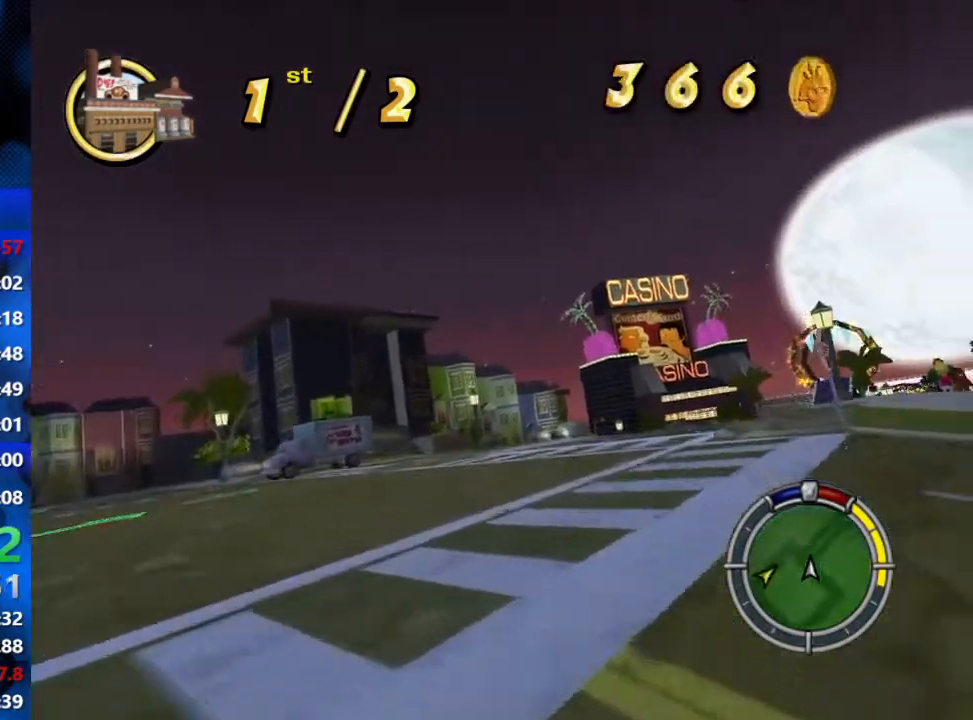
{"buttons": ["R2"], "left_stick": "center", "right_stick": "center", "events": []}
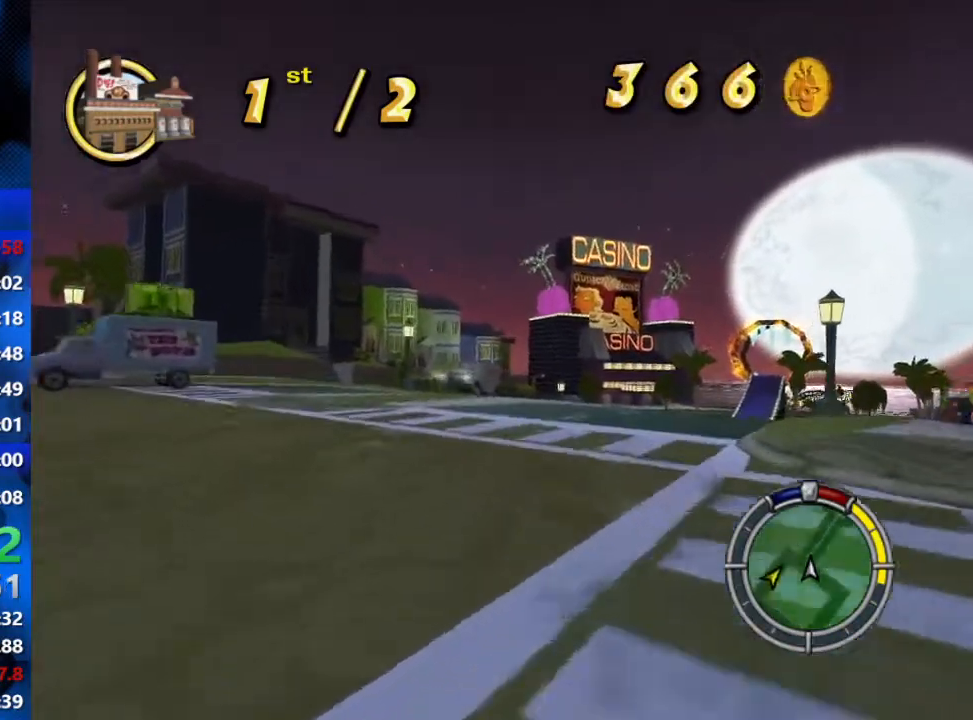
{"buttons": ["R2"], "left_stick": "center", "right_stick": "center", "events": [[33, "left_stick", "right"], [500, "left_stick", "center"]]}
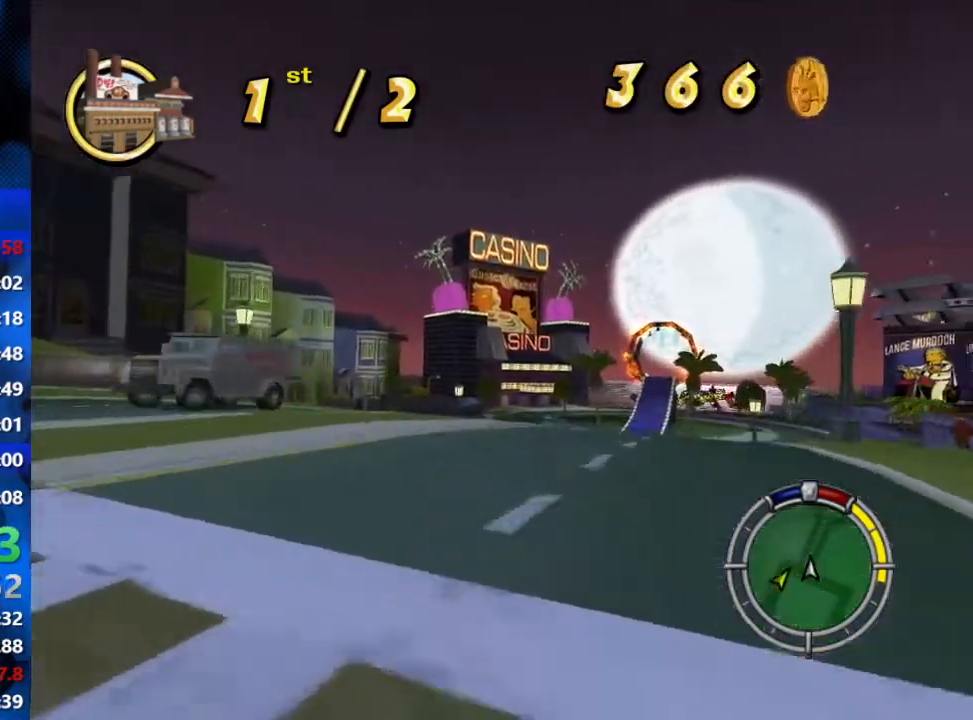
{"buttons": ["R2"], "left_stick": "center", "right_stick": "center", "events": [[167, "left_stick", "right"], [367, "left_stick", "center"]]}
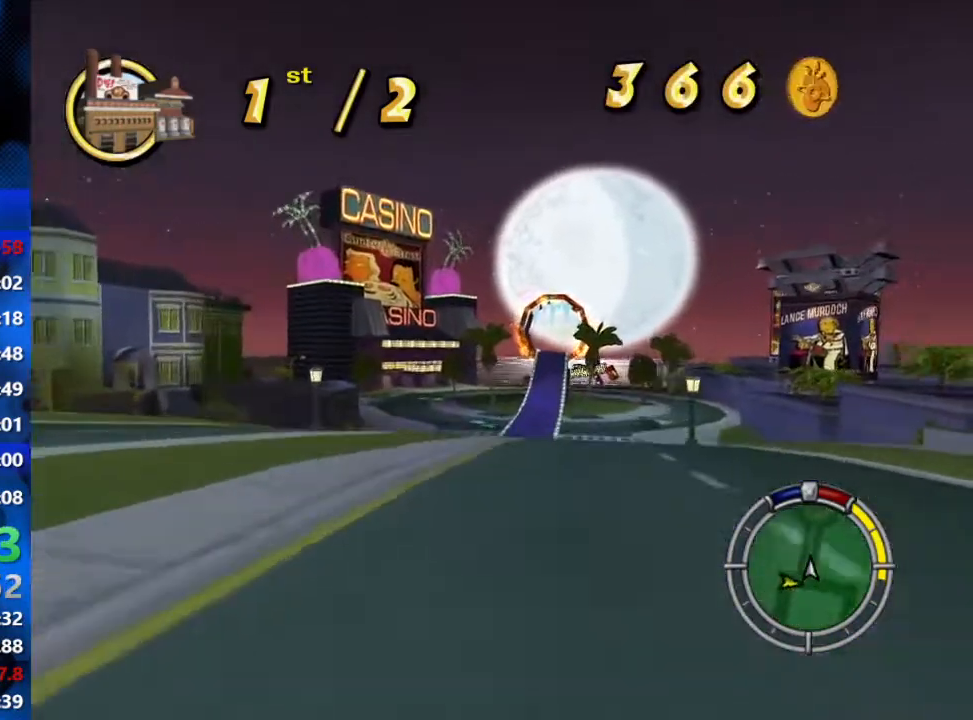
{"buttons": ["R2"], "left_stick": "right", "right_stick": "center", "events": [[133, "L1", "down"], [267, "L1", "up"], [300, "L1", "down"], [450, "L1", "up"], [500, "left_stick", "right"]]}
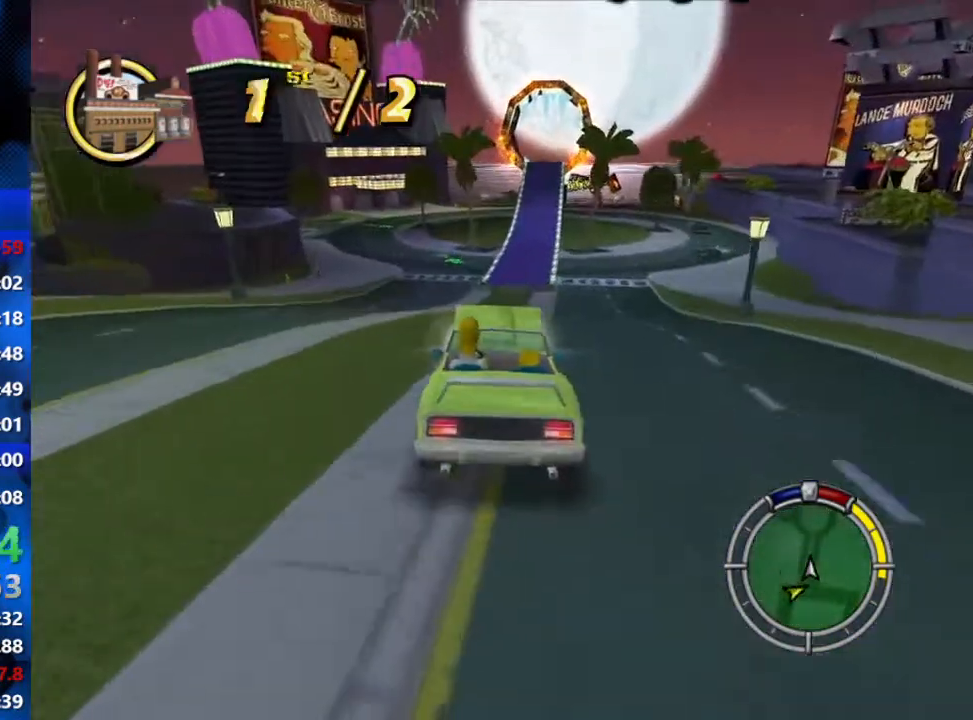
{"buttons": ["R2"], "left_stick": "left", "right_stick": "center", "events": [[150, "L1", "down"], [233, "left_stick", "center"], [283, "L1", "up"], [450, "left_stick", "left"]]}
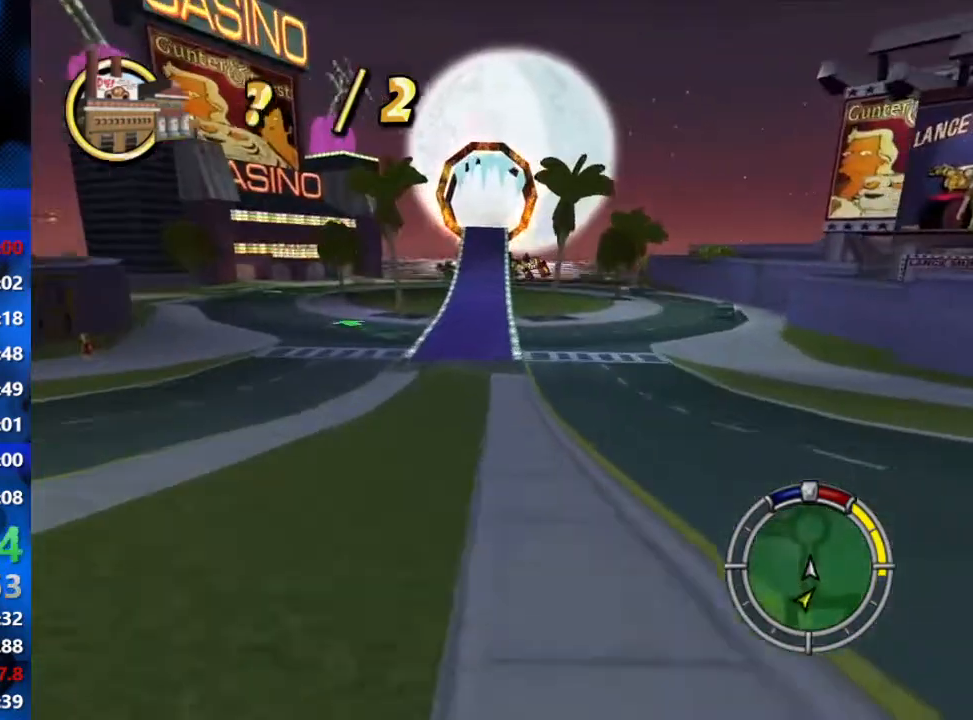
{"buttons": ["R2"], "left_stick": "center", "right_stick": "center", "events": [[117, "left_stick", "center"]]}
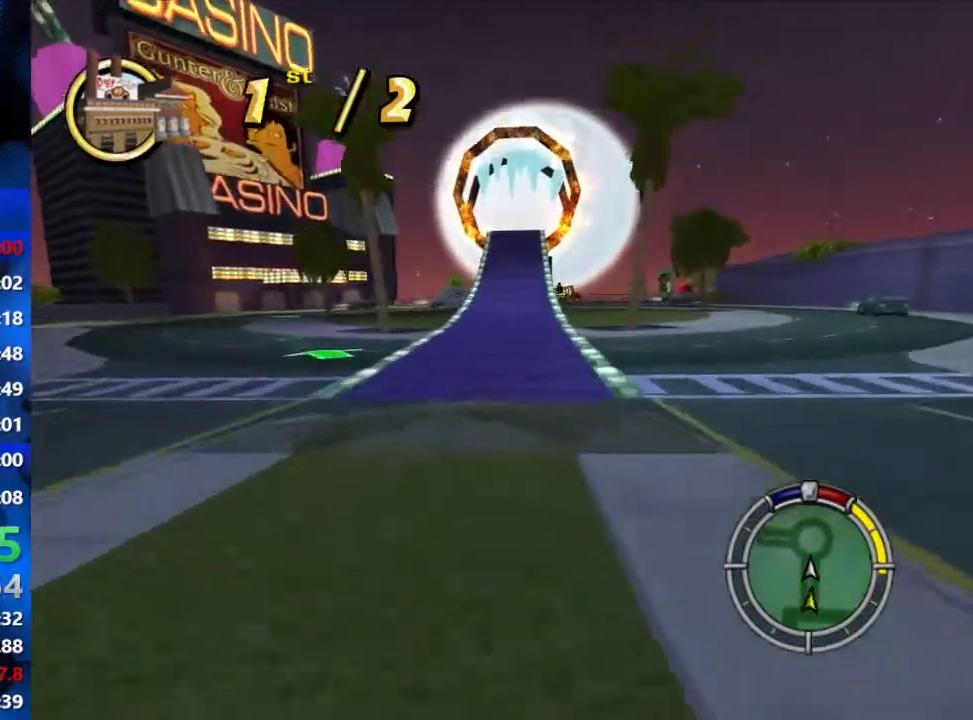
{"buttons": ["R2"], "left_stick": "center", "right_stick": "center", "events": []}
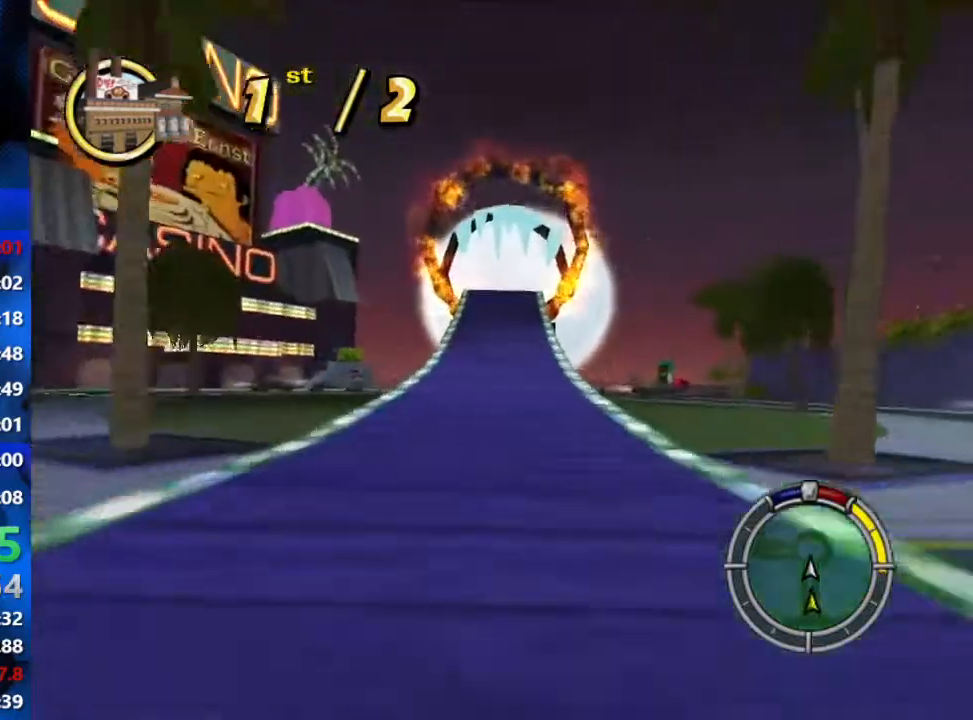
{"buttons": [], "left_stick": "left", "right_stick": "center", "events": [[317, "left_stick", "left"], [450, "R2", "up"]]}
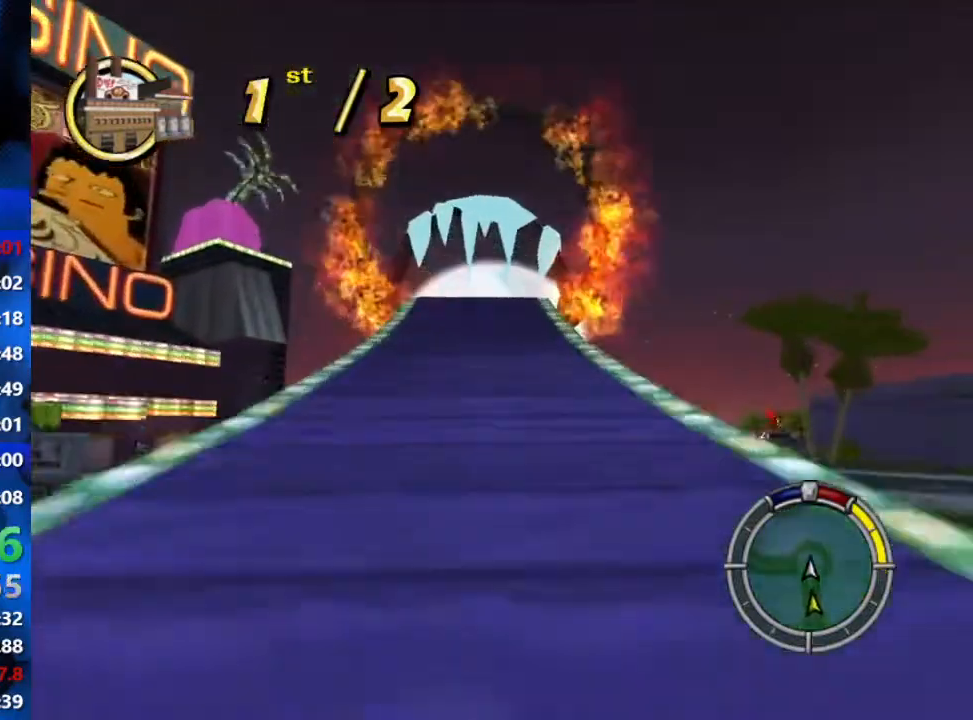
{"buttons": ["R2"], "left_stick": "right", "right_stick": "center", "events": [[50, "R2", "down"], [100, "left_stick", "center"], [317, "left_stick", "right"]]}
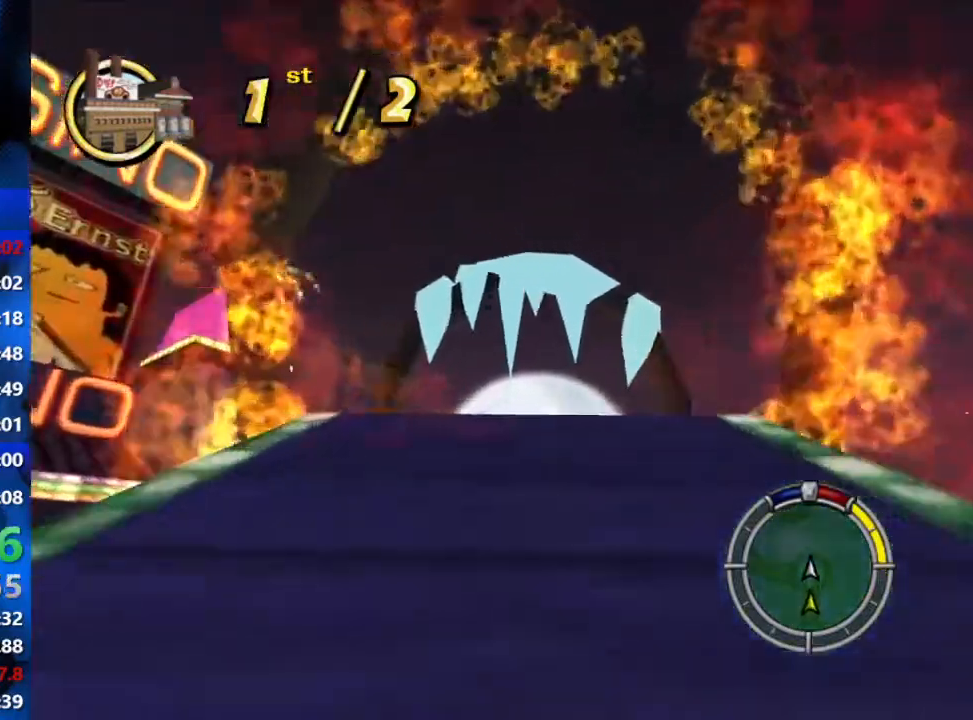
{"buttons": [], "left_stick": "right", "right_stick": "center", "events": [[150, "left_stick", "center"], [367, "R2", "up"], [450, "left_stick", "right"]]}
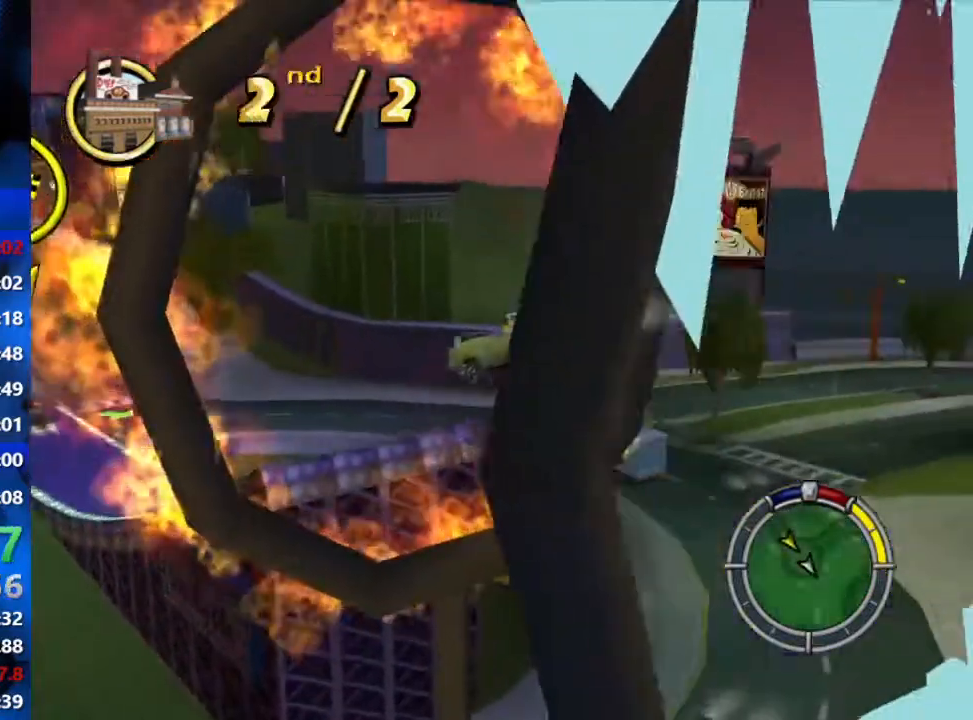
{"buttons": [], "left_stick": "right", "right_stick": "center", "events": []}
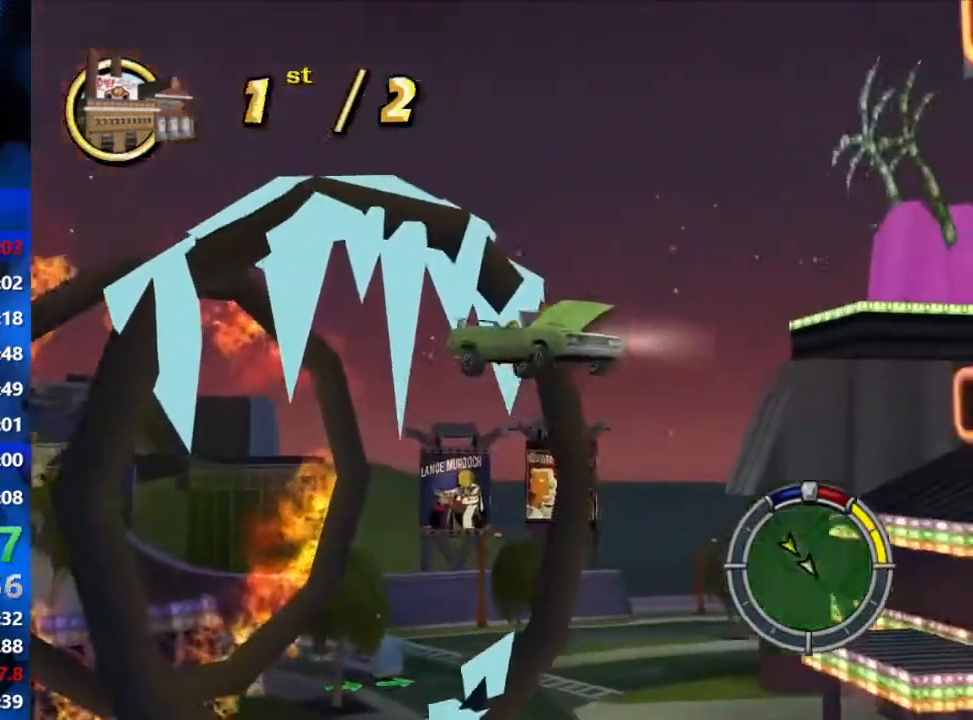
{"buttons": ["A"], "left_stick": "right", "right_stick": "center", "events": [[467, "A", "down"]]}
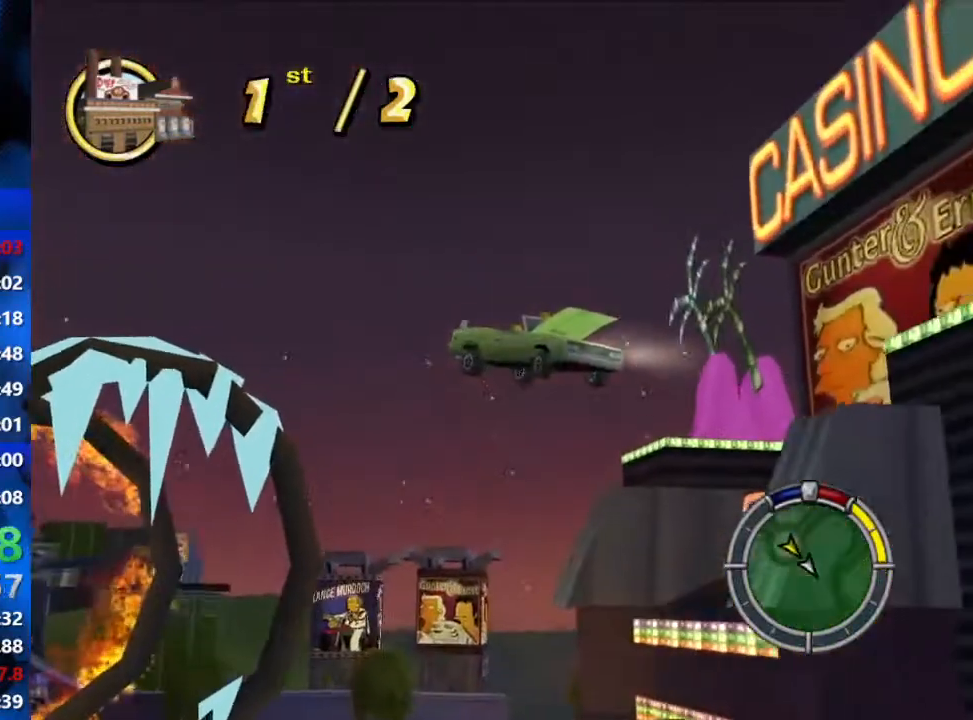
{"buttons": [], "left_stick": "right", "right_stick": "center", "events": [[100, "A", "up"], [200, "A", "down"], [333, "A", "up"]]}
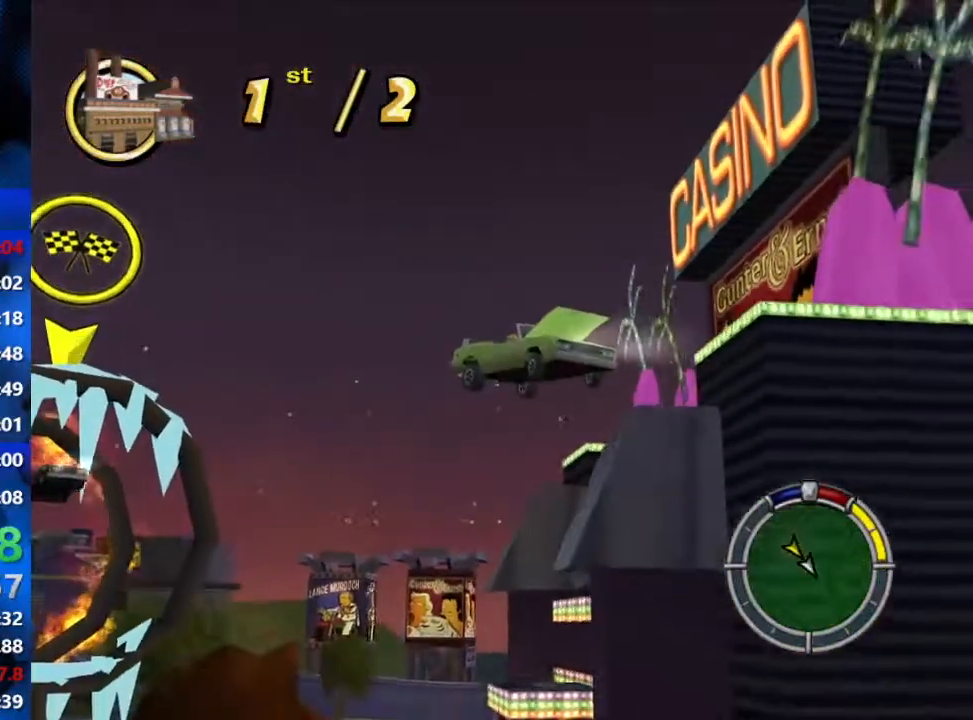
{"buttons": [], "left_stick": "right", "right_stick": "center", "events": [[183, "A", "down"], [317, "A", "up"]]}
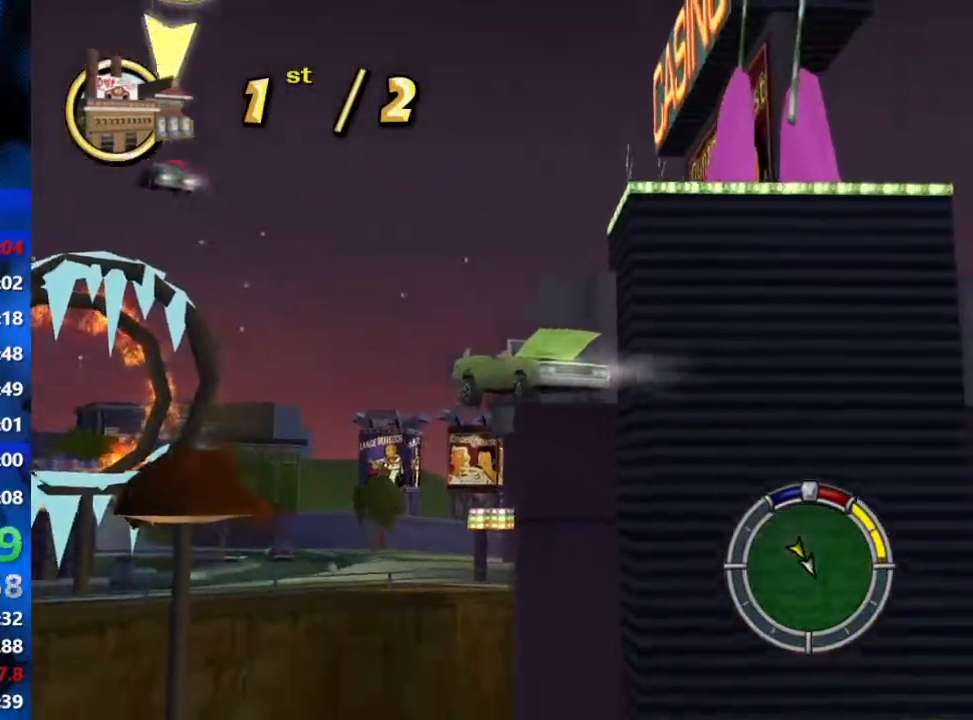
{"buttons": ["R2"], "left_stick": "right", "right_stick": "center", "events": [[117, "R2", "down"], [317, "R2", "up"], [417, "R2", "down"]]}
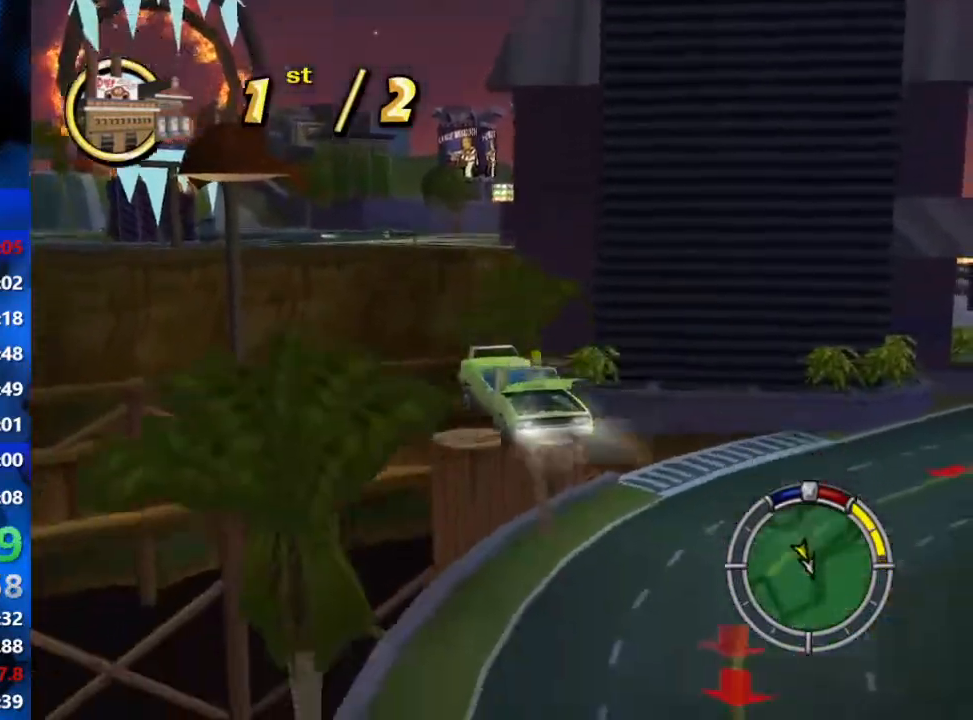
{"buttons": ["R2"], "left_stick": "right", "right_stick": "center", "events": [[50, "R2", "up"], [333, "R2", "down"]]}
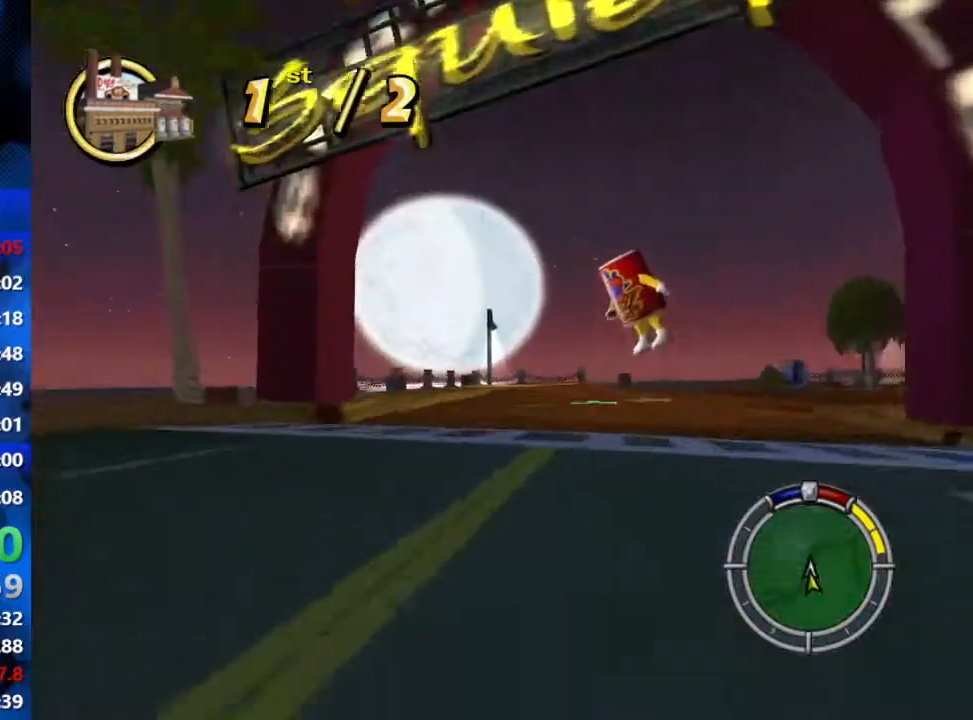
{"buttons": ["L2", "R1"], "left_stick": "right", "right_stick": "center", "events": [[333, "R2", "up"], [433, "L2", "down"], [450, "R1", "down"]]}
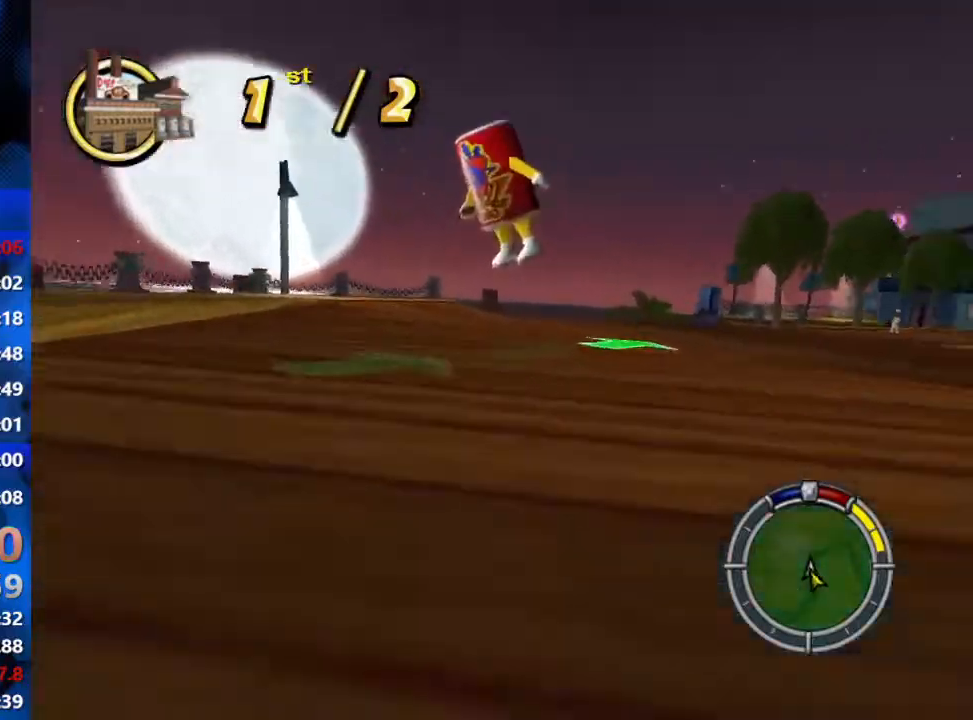
{"buttons": ["R2"], "left_stick": "center", "right_stick": "center", "events": [[133, "R1", "up"], [150, "L2", "up"], [167, "R2", "down"], [217, "left_stick", "center"]]}
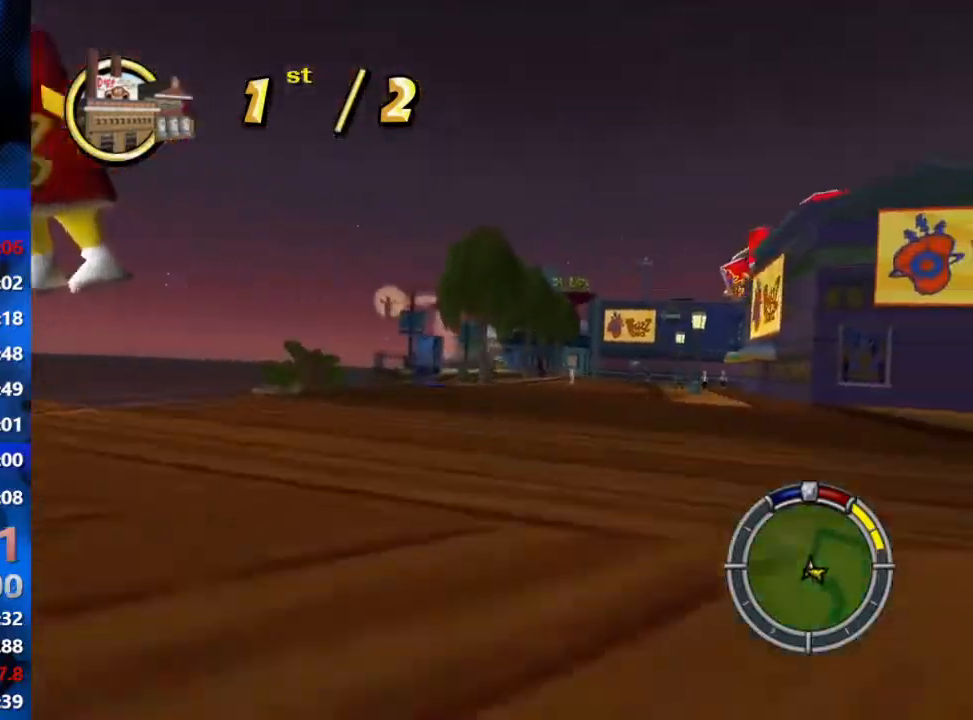
{"buttons": ["R2"], "left_stick": "center", "right_stick": "down-left", "events": [[133, "left_stick", "right"], [300, "left_stick", "center"], [433, "right_stick", "down-left"]]}
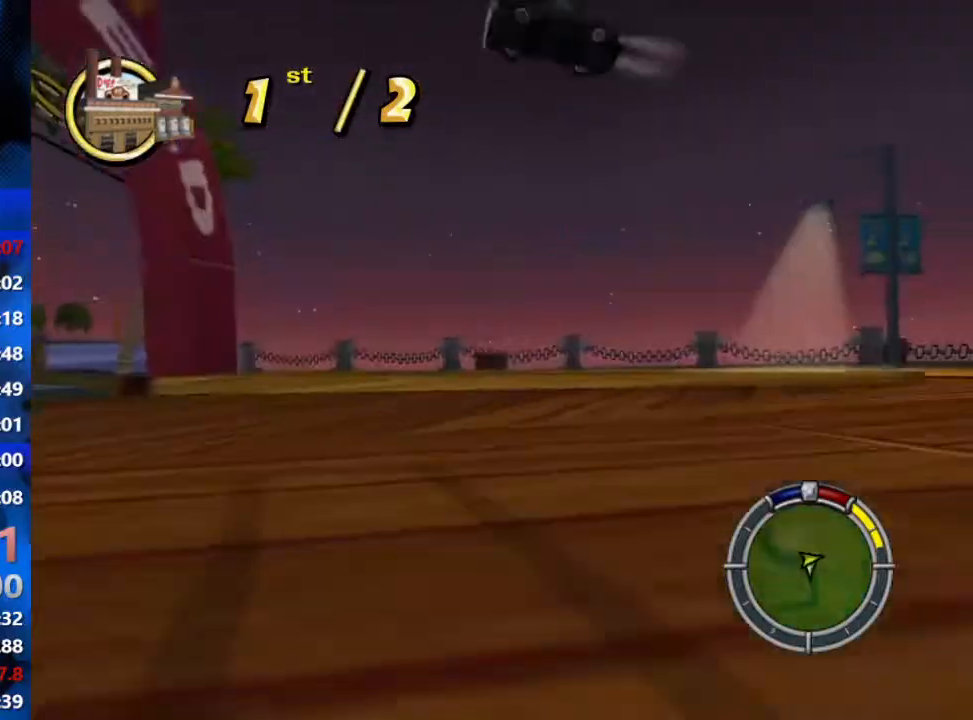
{"buttons": ["R2"], "left_stick": "right", "right_stick": "center", "events": [[33, "left_stick", "right"], [100, "right_stick", "center"], [183, "left_stick", "center"], [383, "left_stick", "right"]]}
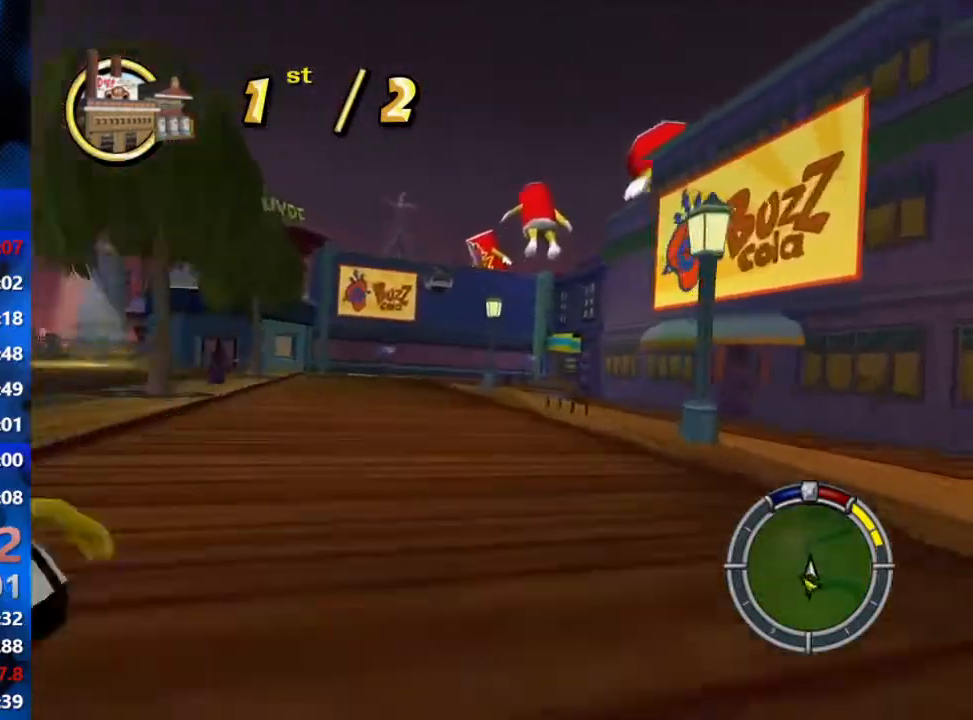
{"buttons": [], "left_stick": "right", "right_stick": "center", "events": [[83, "left_stick", "center"], [383, "left_stick", "right"], [500, "R2", "up"]]}
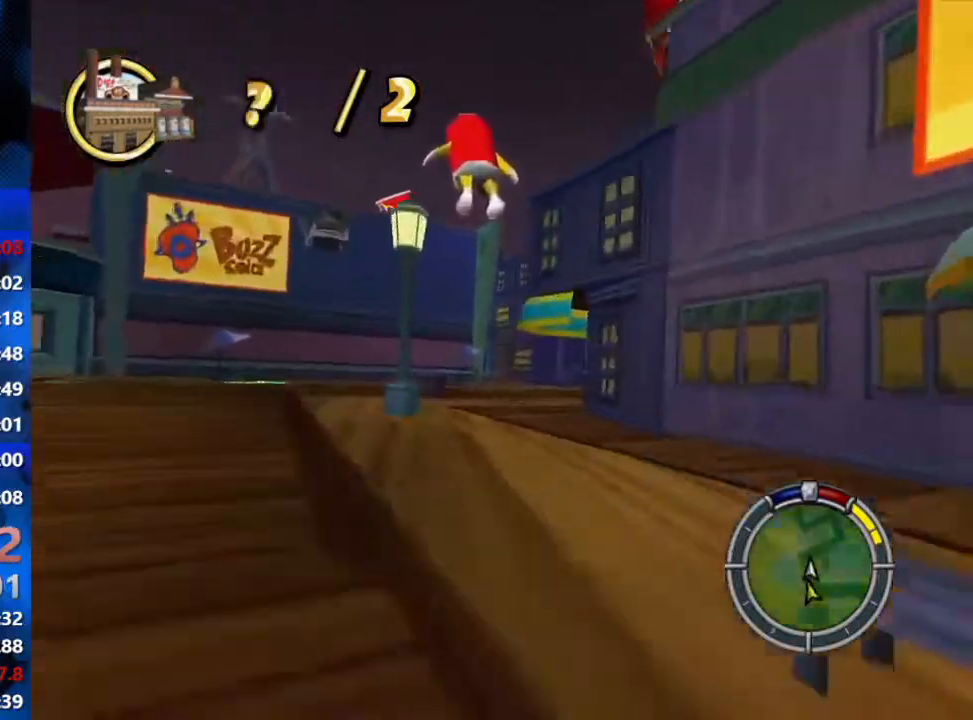
{"buttons": [], "left_stick": "center", "right_stick": "center", "events": [[100, "R2", "down"], [267, "R2", "up"], [267, "left_stick", "center"]]}
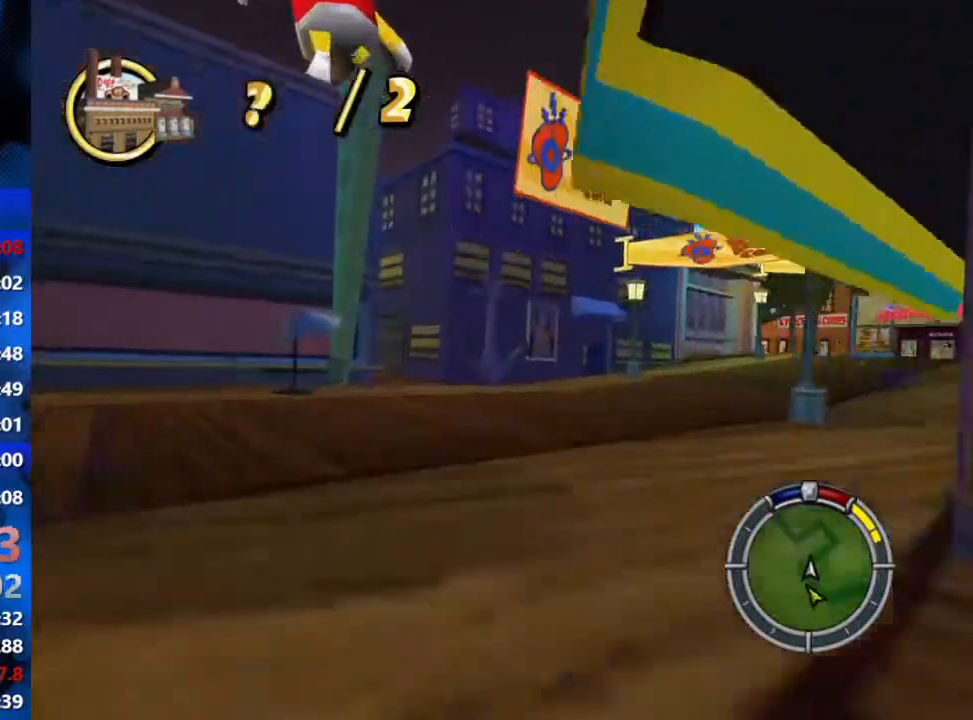
{"buttons": ["L2", "R1"], "left_stick": "left", "right_stick": "center", "events": [[17, "R1", "down"], [33, "left_stick", "left"], [183, "L2", "down"], [300, "left_stick", "center"], [400, "left_stick", "left"]]}
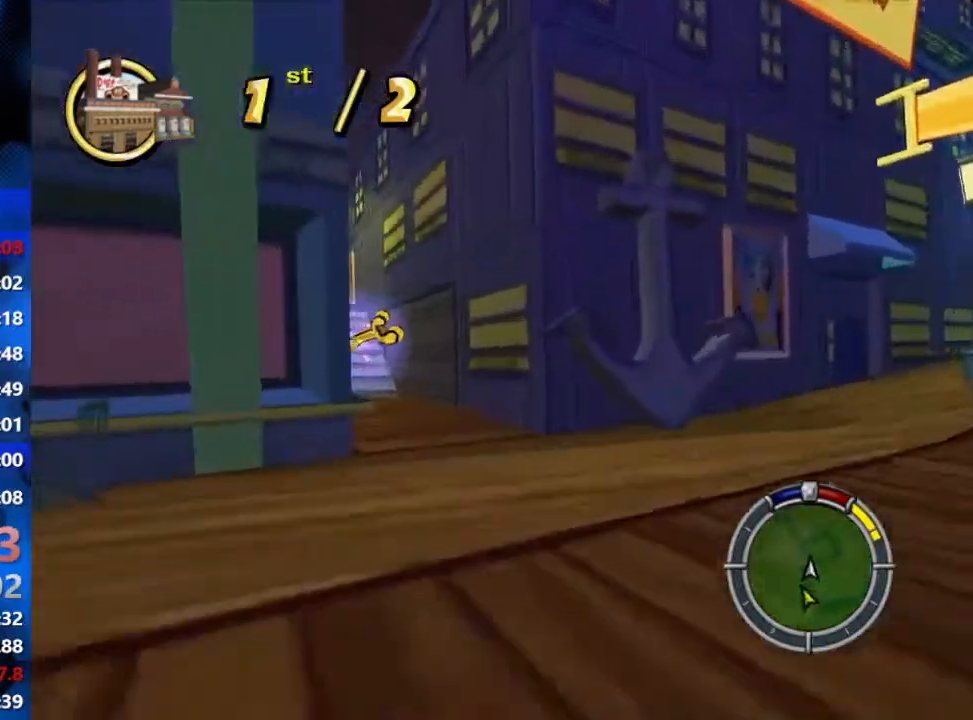
{"buttons": ["R2"], "left_stick": "center", "right_stick": "center", "events": [[67, "left_stick", "center"], [100, "L2", "up"], [267, "left_stick", "left"], [317, "R2", "down"], [350, "R1", "up"], [400, "left_stick", "center"]]}
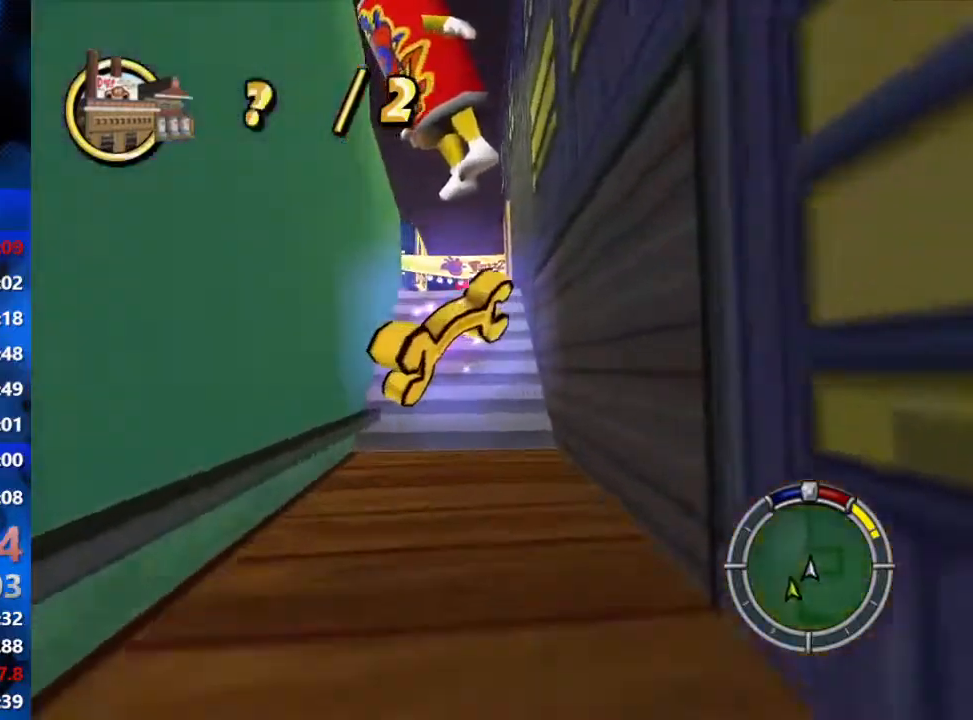
{"buttons": ["L2", "R1"], "left_stick": "center", "right_stick": "center", "events": [[233, "L2", "down"], [317, "R1", "down"], [317, "R2", "up"]]}
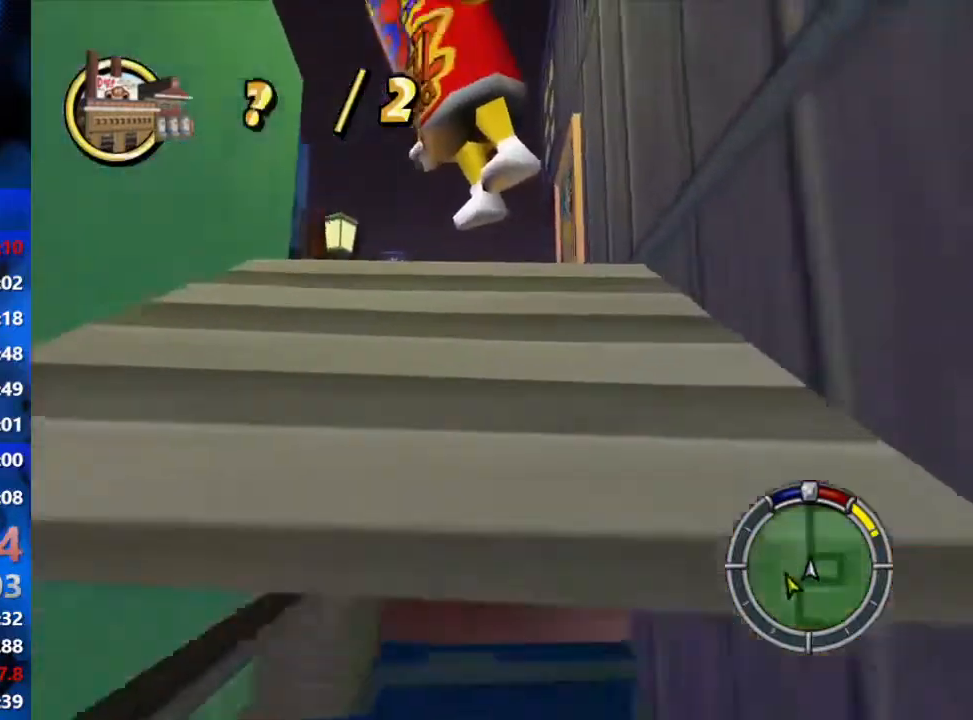
{"buttons": ["R2"], "left_stick": "left", "right_stick": "center", "events": [[33, "L2", "up"], [33, "left_stick", "left"], [433, "R2", "down"], [483, "R1", "up"]]}
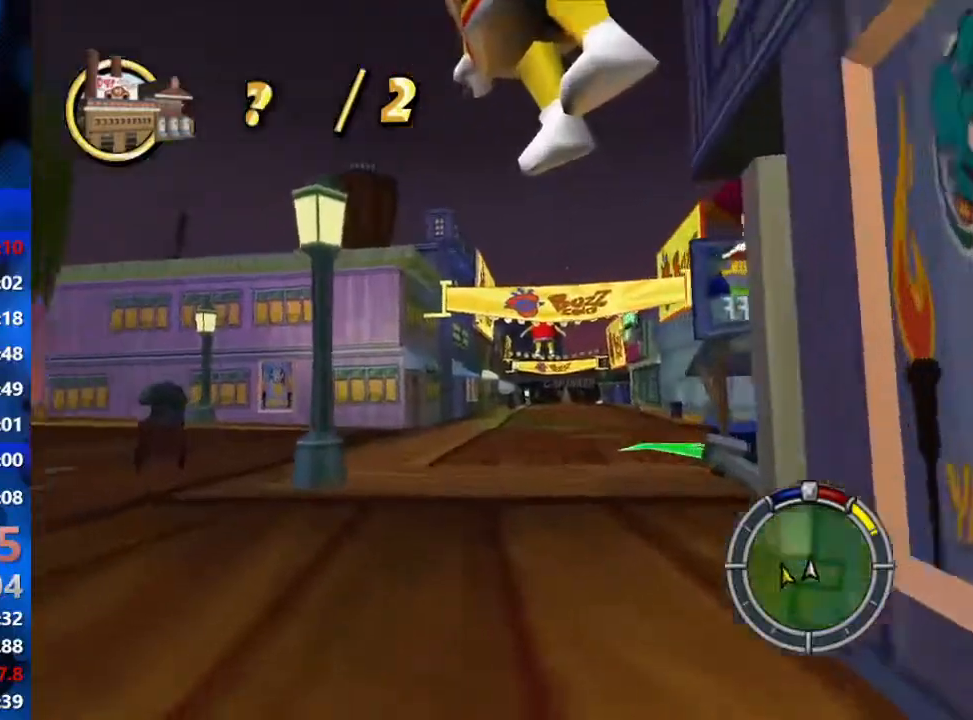
{"buttons": ["R2"], "left_stick": "left", "right_stick": "center", "events": [[233, "R2", "up"], [300, "R2", "down"]]}